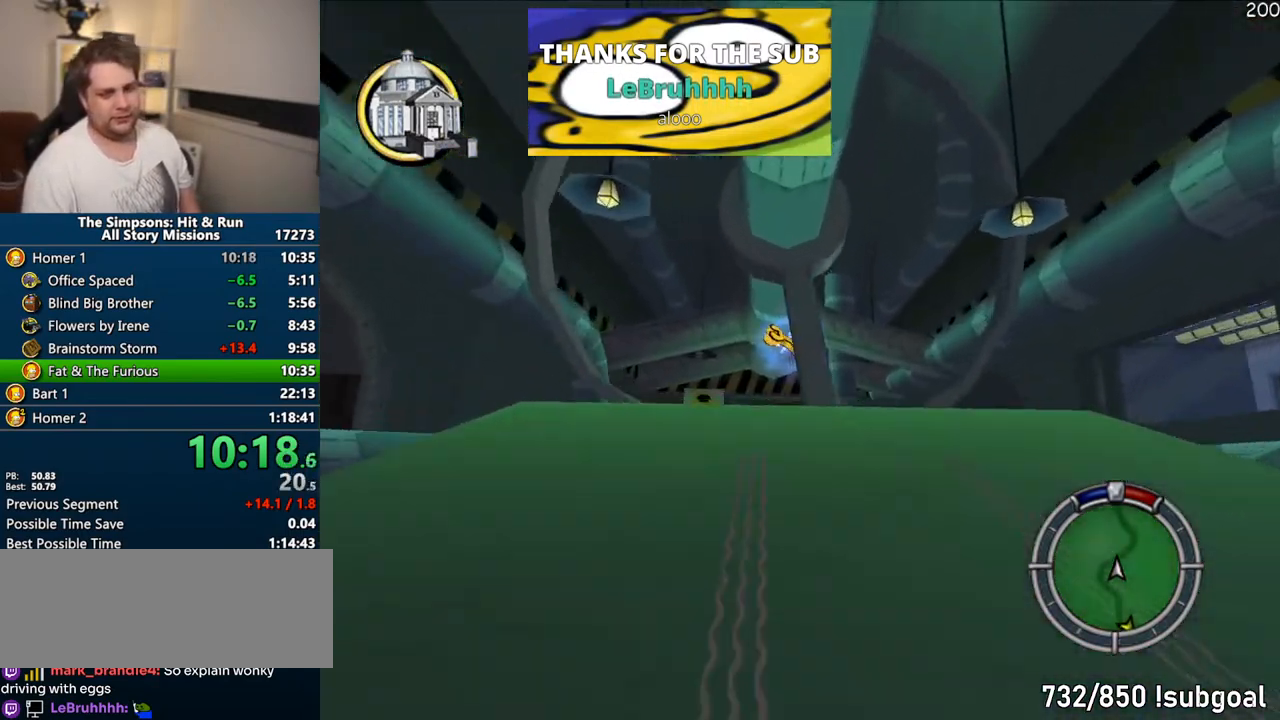
Gameplay with a controller (PlayStation layout); each line is a JSON object with the inputs held at the frame after it (dt_ms = milliseconds from this image to that frame). "events" lists button and stick changes between this image and that frame as [ms after this image, input, new state], when the widget could be followed in between. Not read: L3 R3.
{"dt_ms": 500, "buttons": ["CROSS"], "left_stick": "center", "right_stick": "center", "events": []}
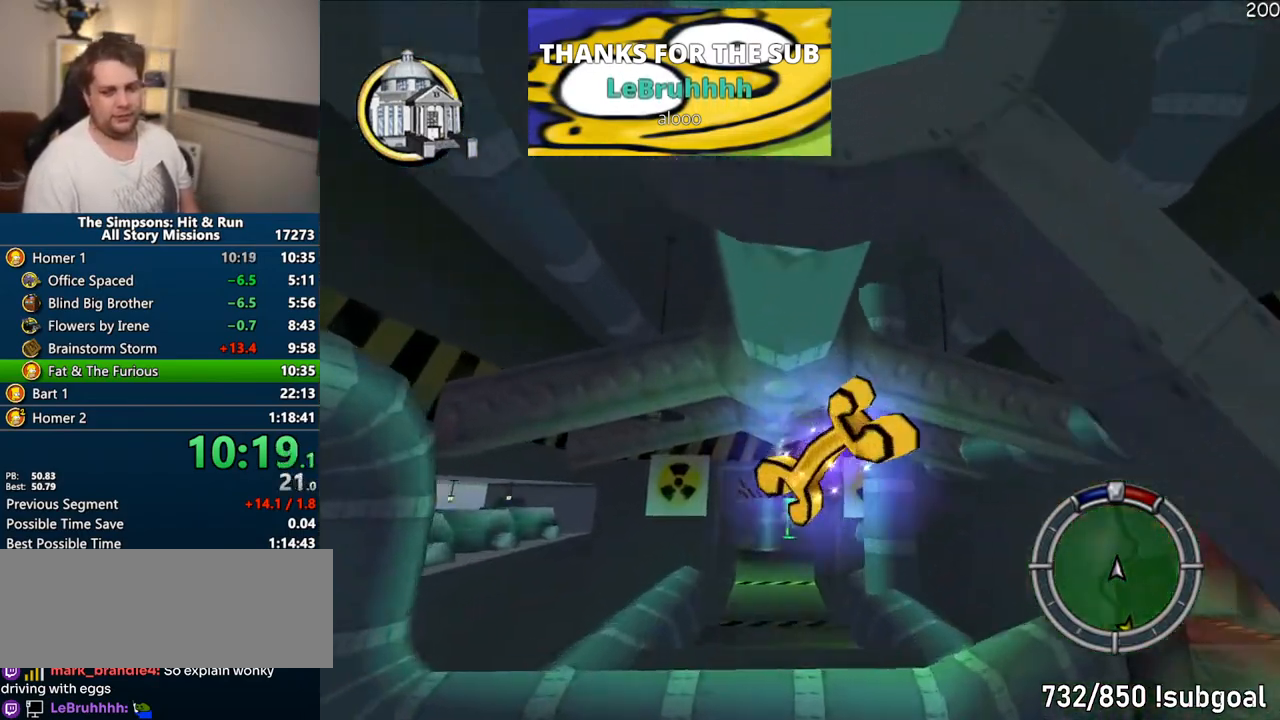
{"dt_ms": 500, "buttons": ["CROSS"], "left_stick": "right", "right_stick": "center", "events": [[117, "left_stick", "right"]]}
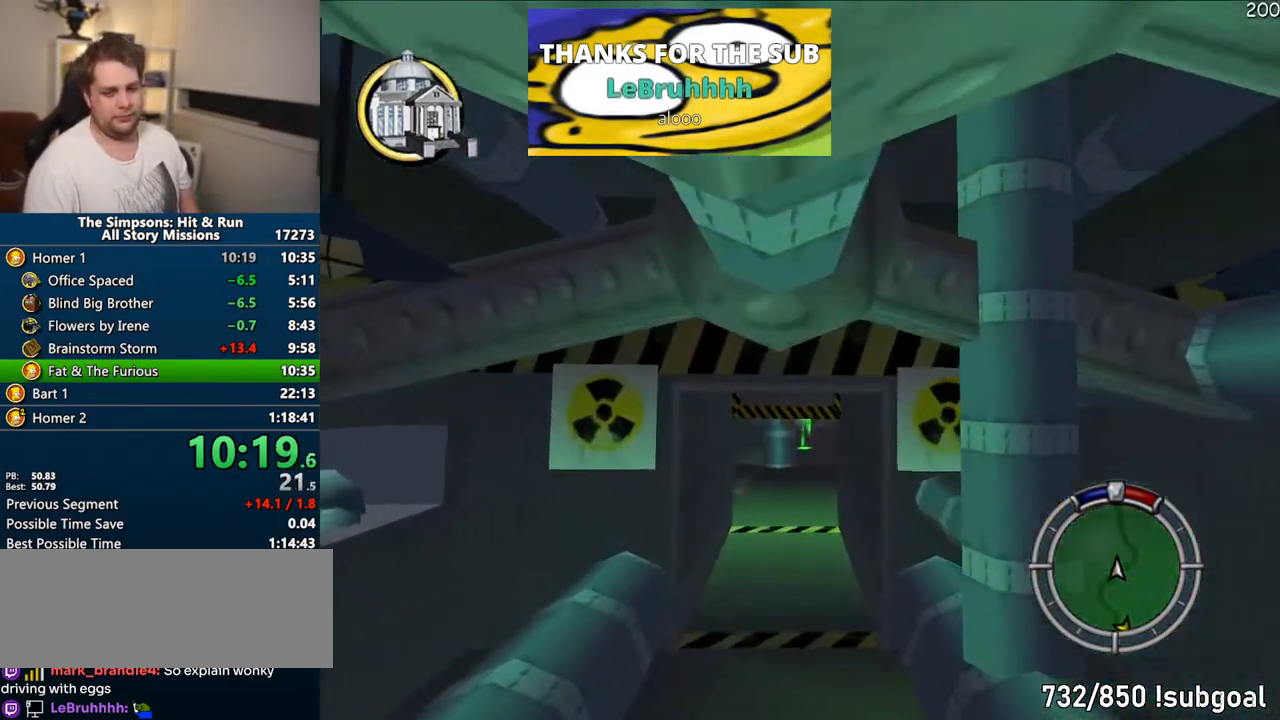
{"dt_ms": 500, "buttons": ["CROSS"], "left_stick": "right", "right_stick": "center", "events": []}
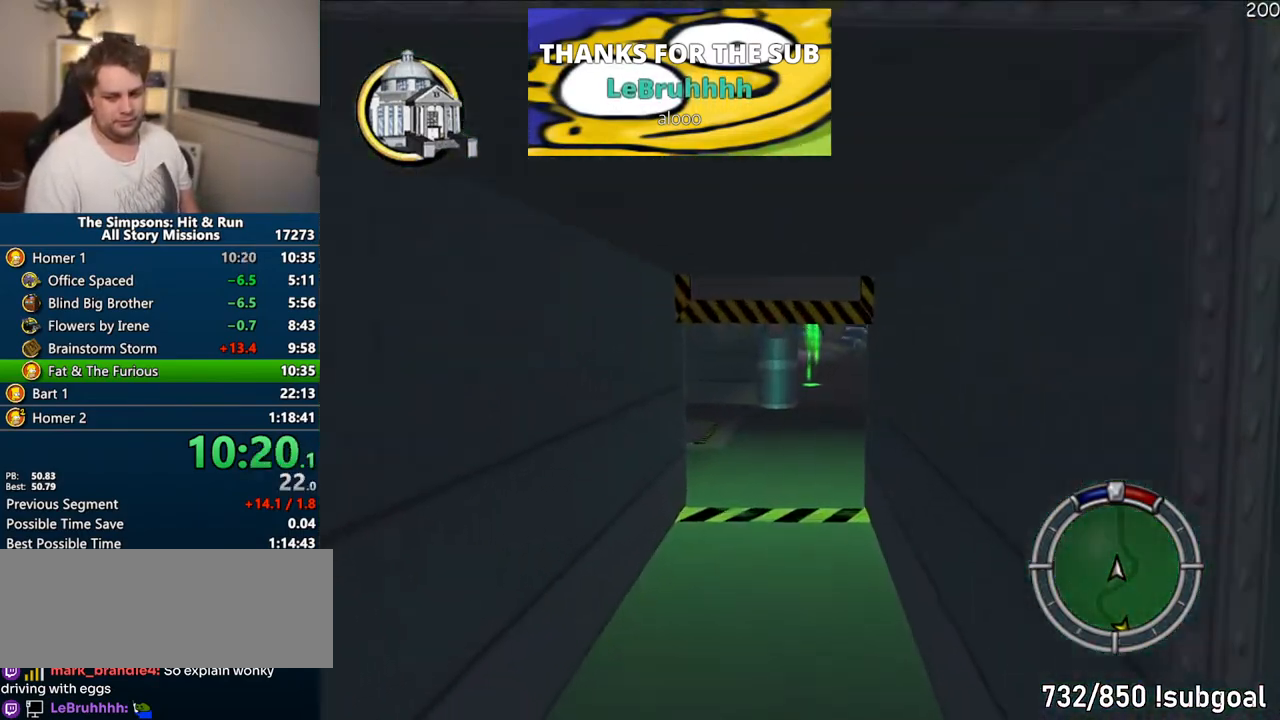
{"dt_ms": 500, "buttons": ["CROSS"], "left_stick": "right", "right_stick": "center", "events": []}
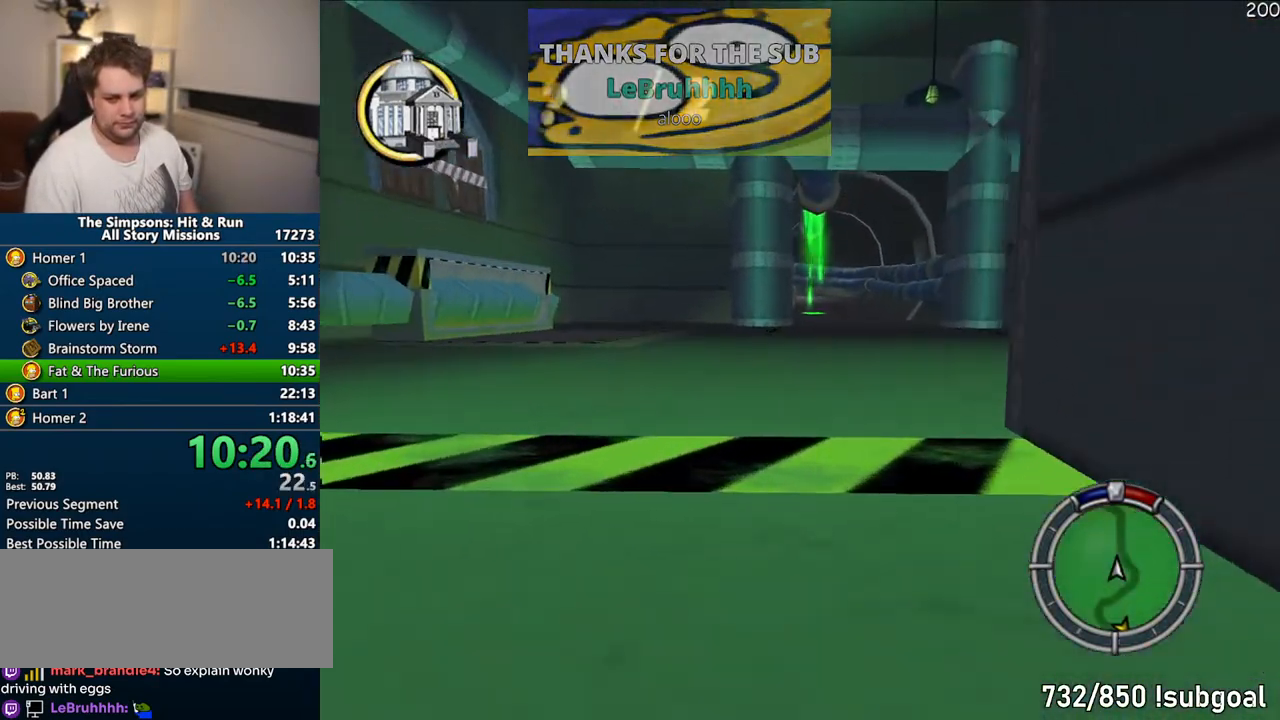
{"dt_ms": 500, "buttons": ["CROSS"], "left_stick": "center", "right_stick": "center", "events": [[167, "left_stick", "center"]]}
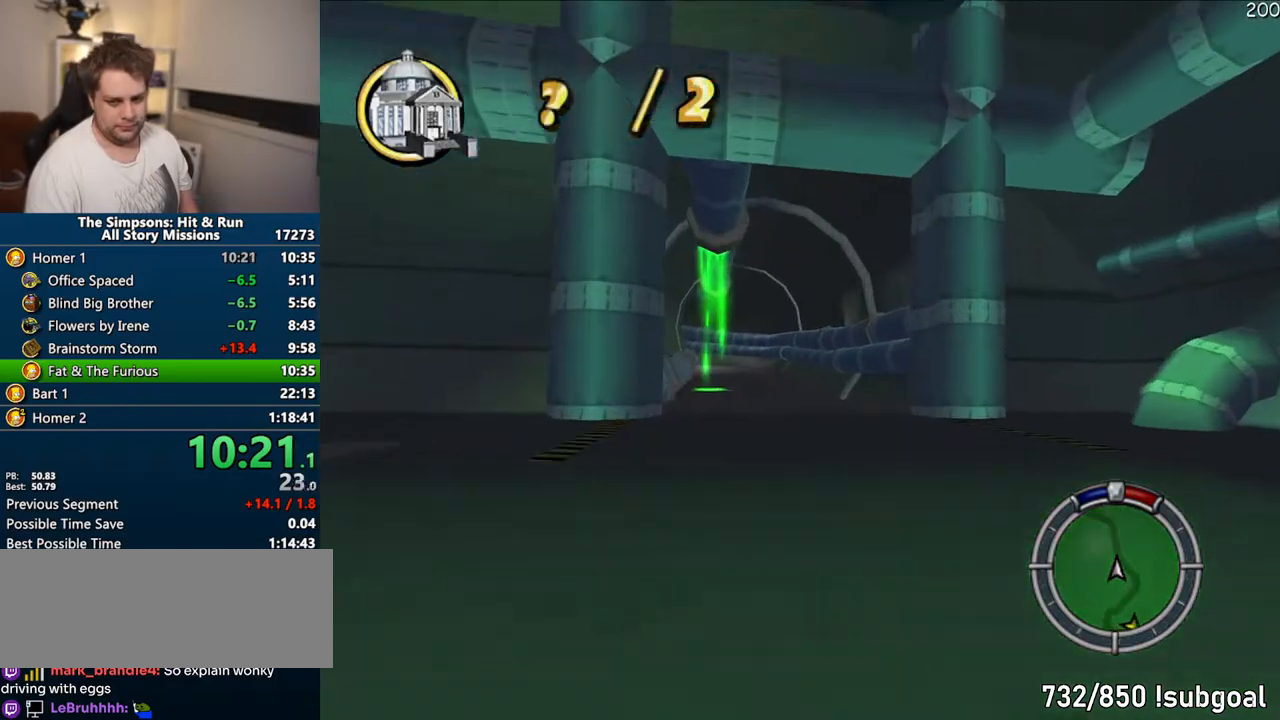
{"dt_ms": 500, "buttons": ["CROSS"], "left_stick": "center", "right_stick": "center", "events": [[83, "left_stick", "left"], [167, "left_stick", "center"]]}
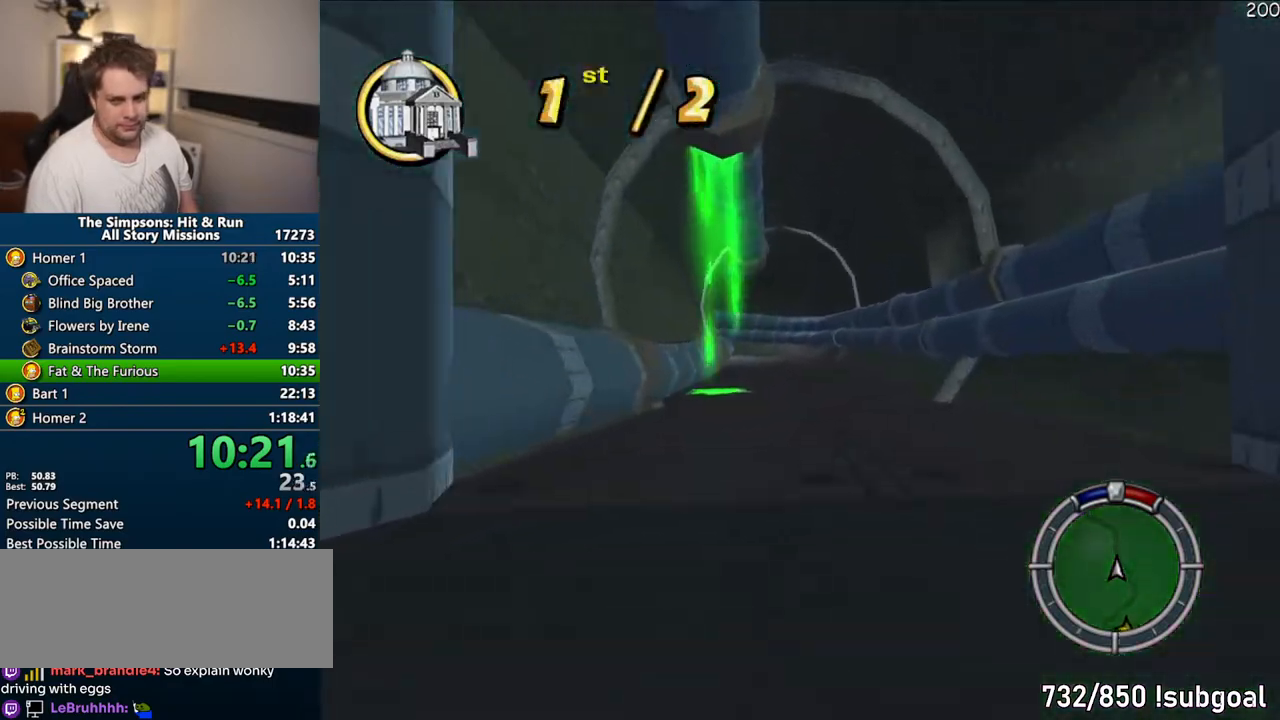
{"dt_ms": 500, "buttons": ["CROSS"], "left_stick": "center", "right_stick": "center", "events": []}
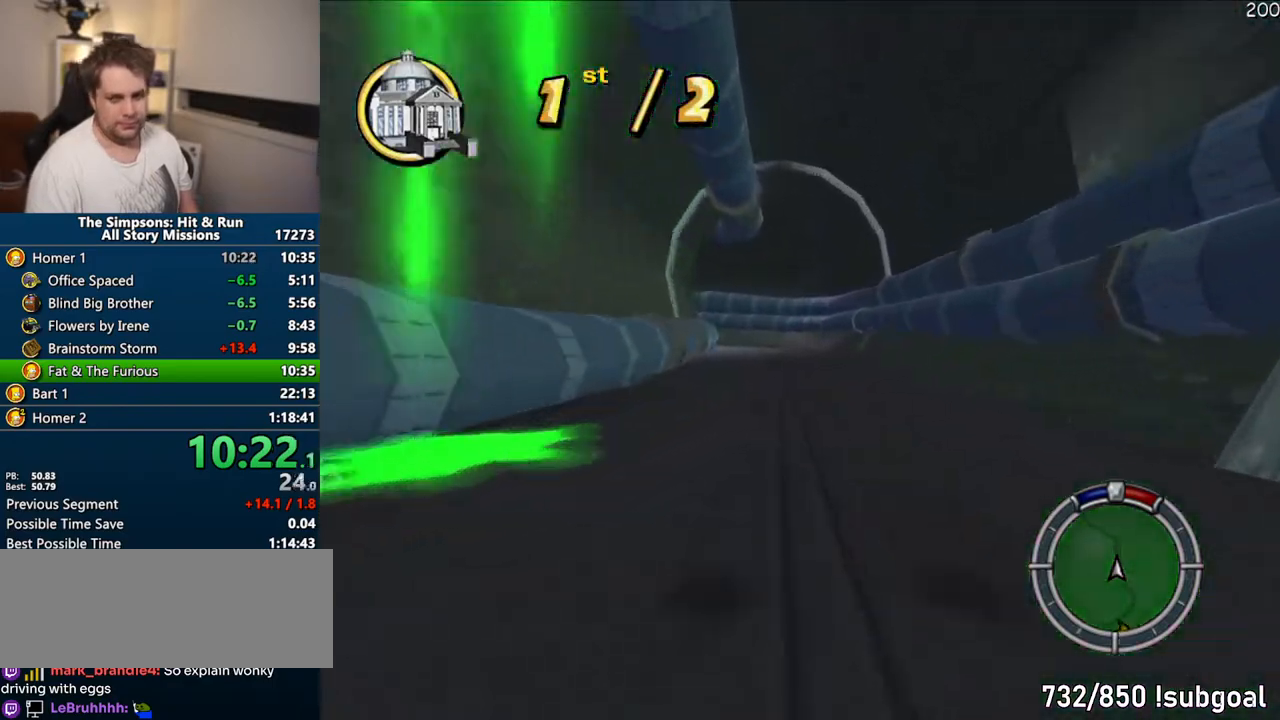
{"dt_ms": 500, "buttons": ["CROSS"], "left_stick": "center", "right_stick": "center", "events": []}
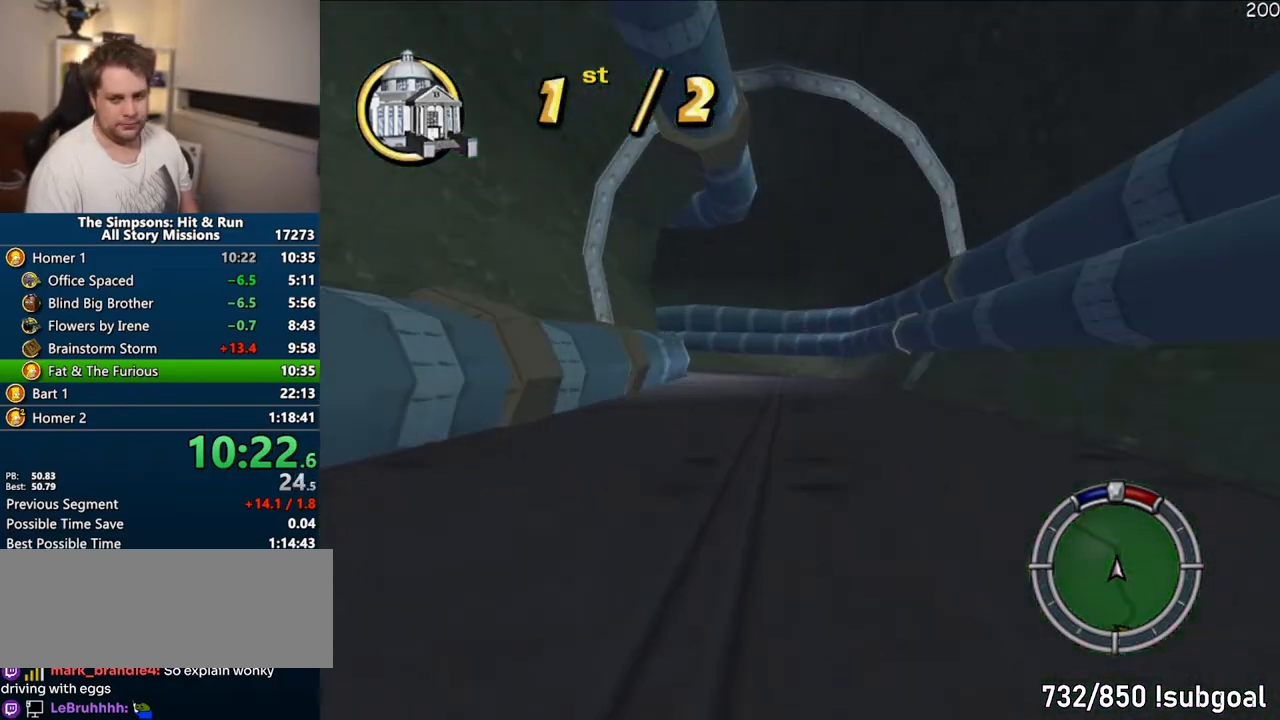
{"dt_ms": 500, "buttons": ["CROSS"], "left_stick": "left", "right_stick": "center", "events": [[217, "left_stick", "left"]]}
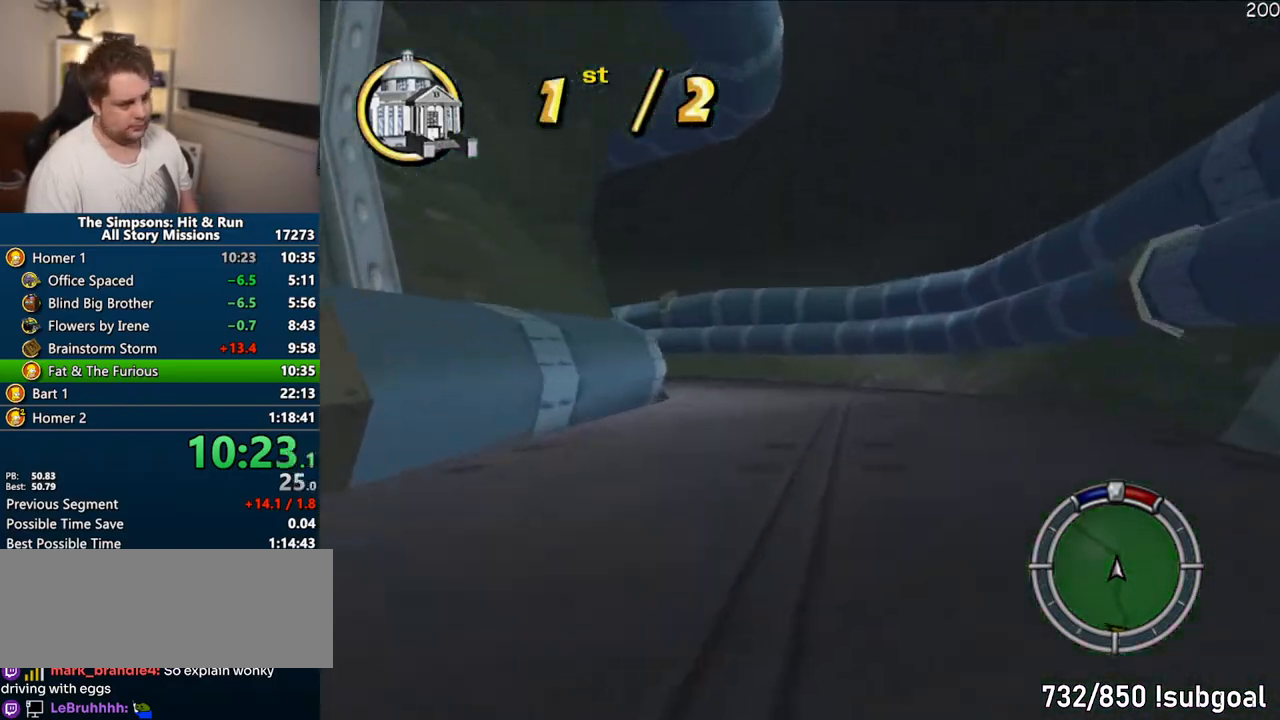
{"dt_ms": 500, "buttons": ["CROSS"], "left_stick": "center", "right_stick": "center", "events": [[417, "left_stick", "center"]]}
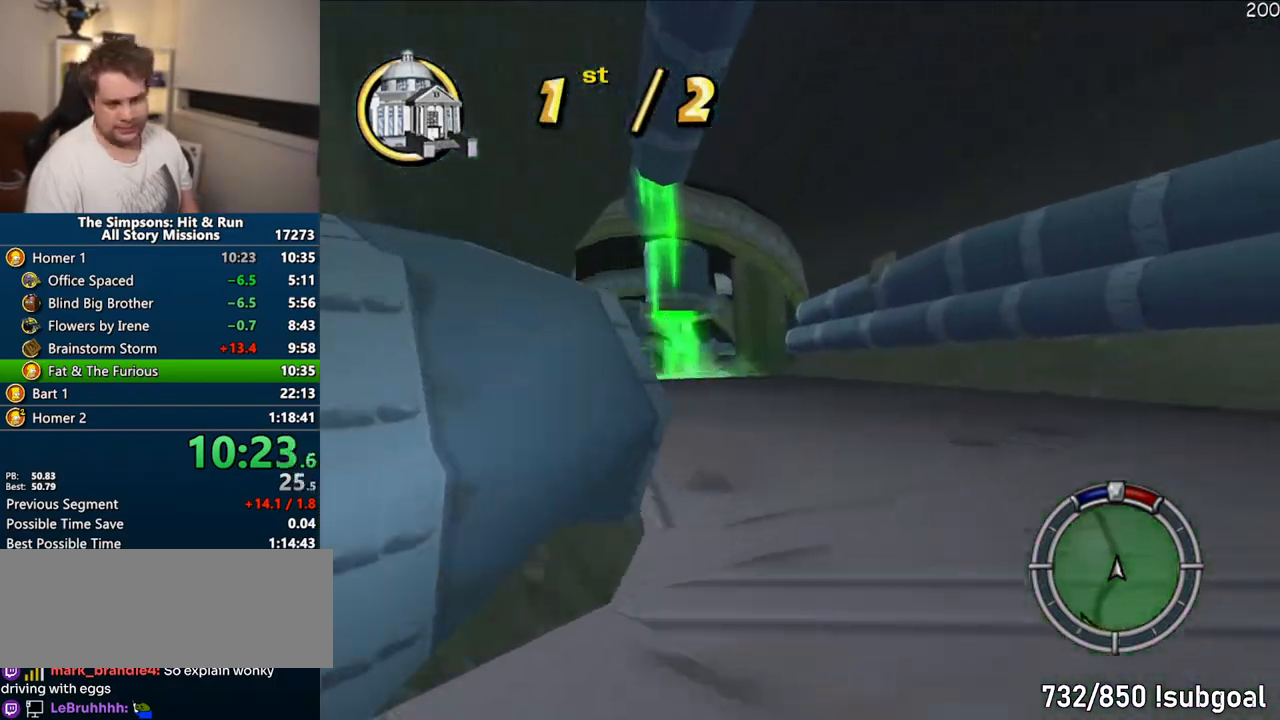
{"dt_ms": 500, "buttons": ["CROSS"], "left_stick": "center", "right_stick": "center", "events": [[317, "left_stick", "left"], [400, "left_stick", "center"]]}
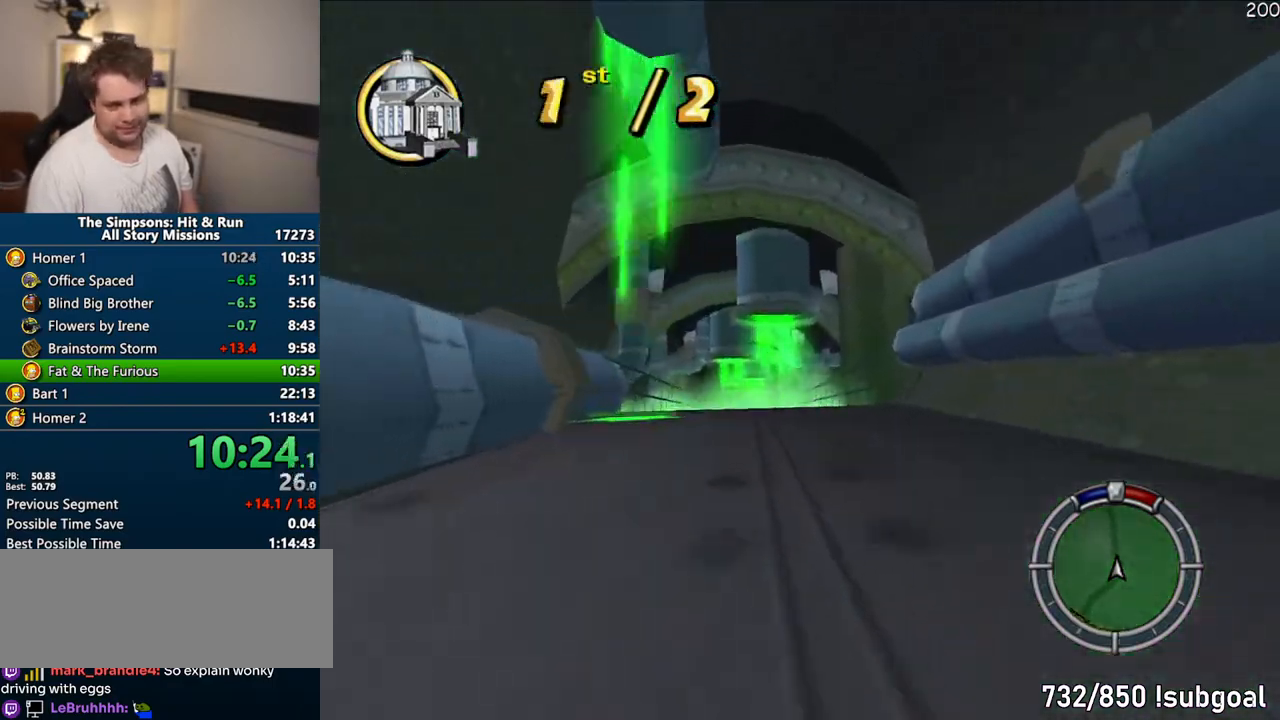
{"dt_ms": 500, "buttons": ["CROSS"], "left_stick": "center", "right_stick": "center", "events": []}
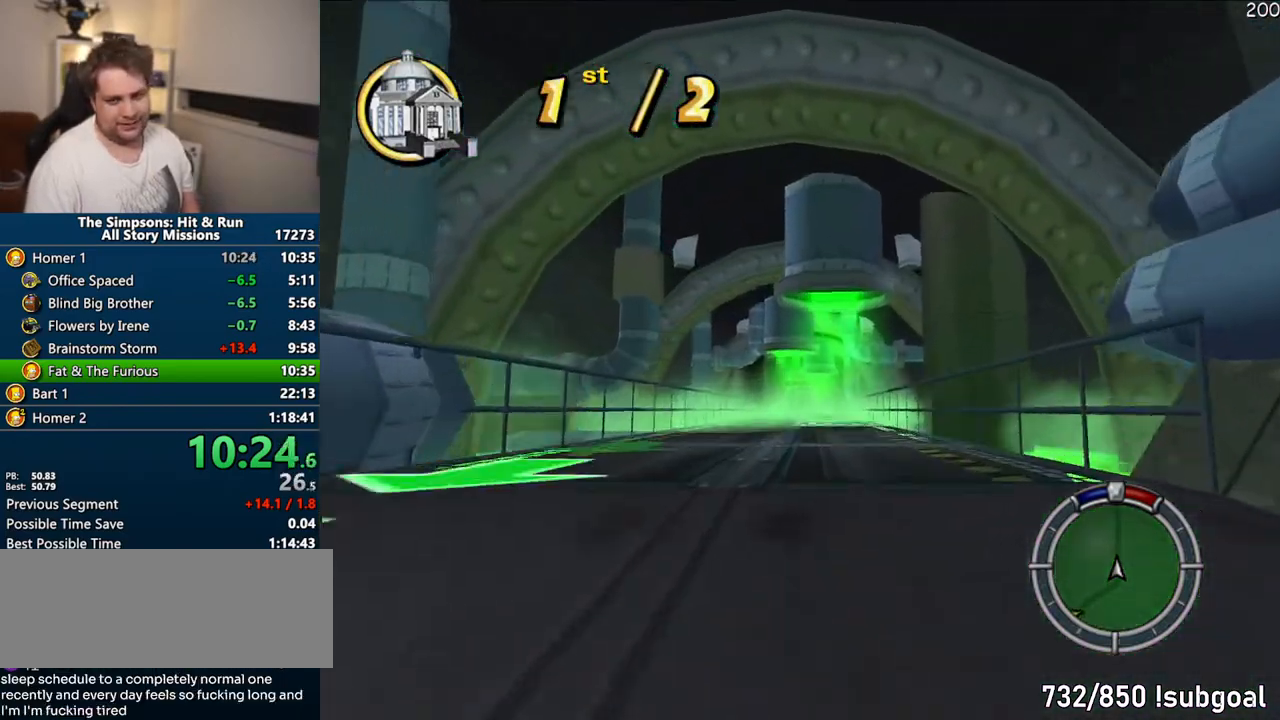
{"dt_ms": 500, "buttons": ["CROSS"], "left_stick": "center", "right_stick": "center", "events": []}
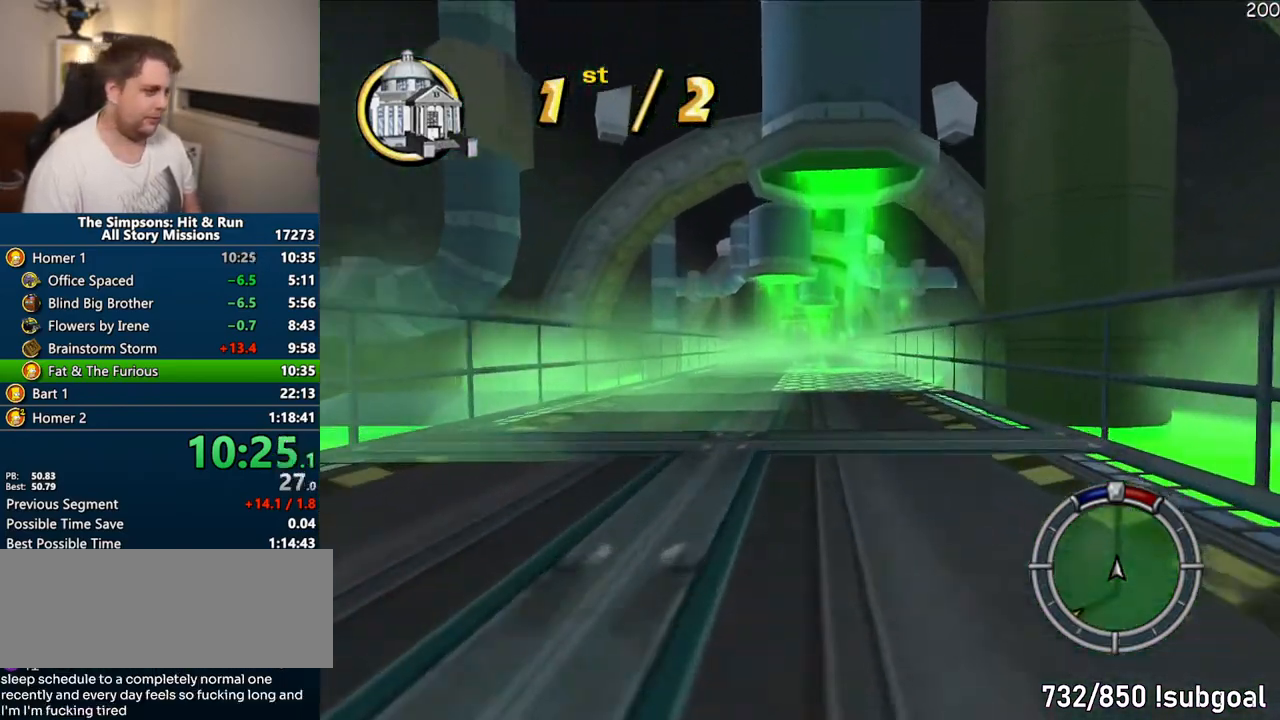
{"dt_ms": 500, "buttons": ["CROSS"], "left_stick": "center", "right_stick": "center", "events": []}
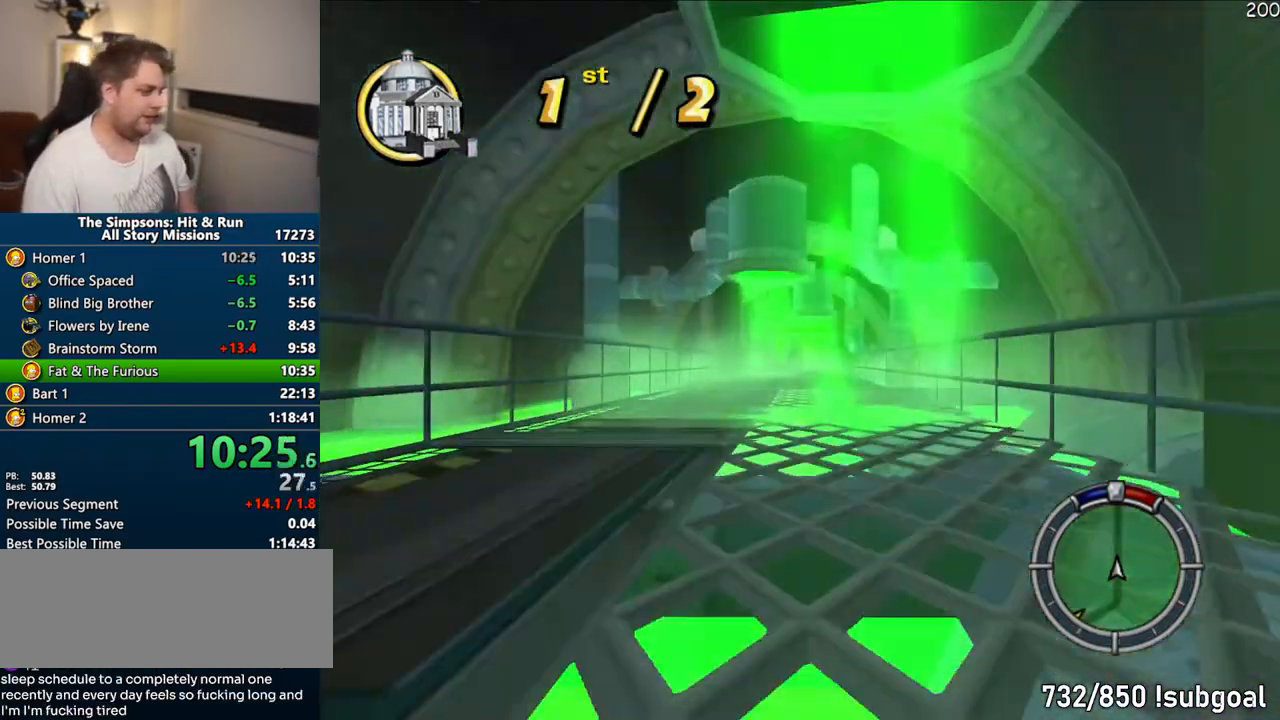
{"dt_ms": 500, "buttons": ["CROSS"], "left_stick": "up-right", "right_stick": "center", "events": [[483, "left_stick", "up-right"]]}
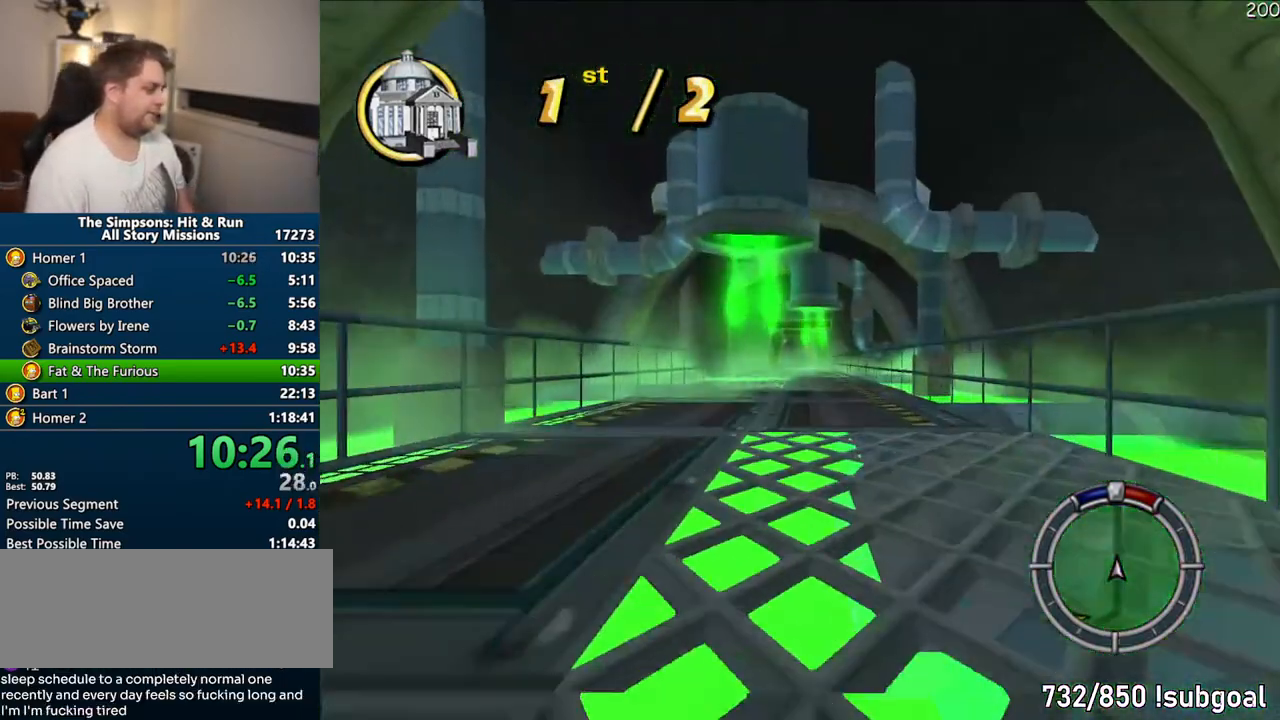
{"dt_ms": 500, "buttons": ["CROSS"], "left_stick": "center", "right_stick": "center", "events": [[67, "left_stick", "center"]]}
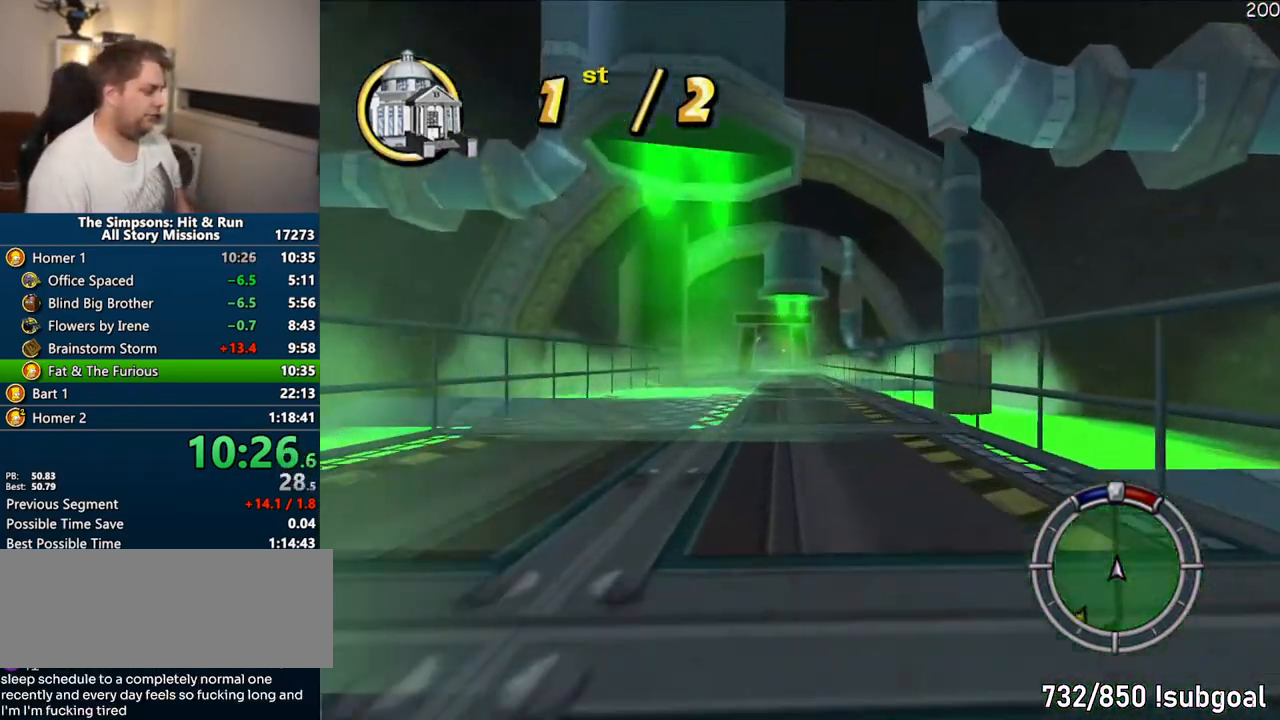
{"dt_ms": 500, "buttons": ["CROSS"], "left_stick": "center", "right_stick": "center", "events": [[350, "left_stick", "right"], [450, "left_stick", "center"]]}
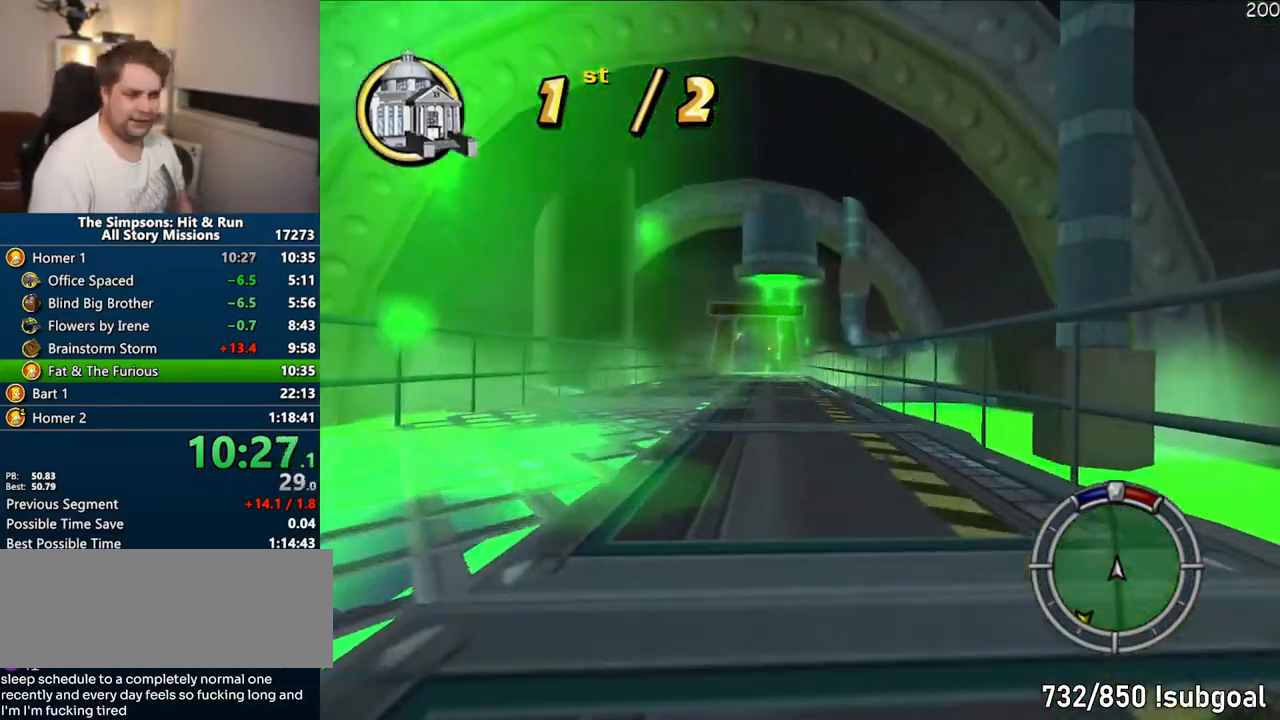
{"dt_ms": 500, "buttons": ["CROSS"], "left_stick": "center", "right_stick": "center", "events": []}
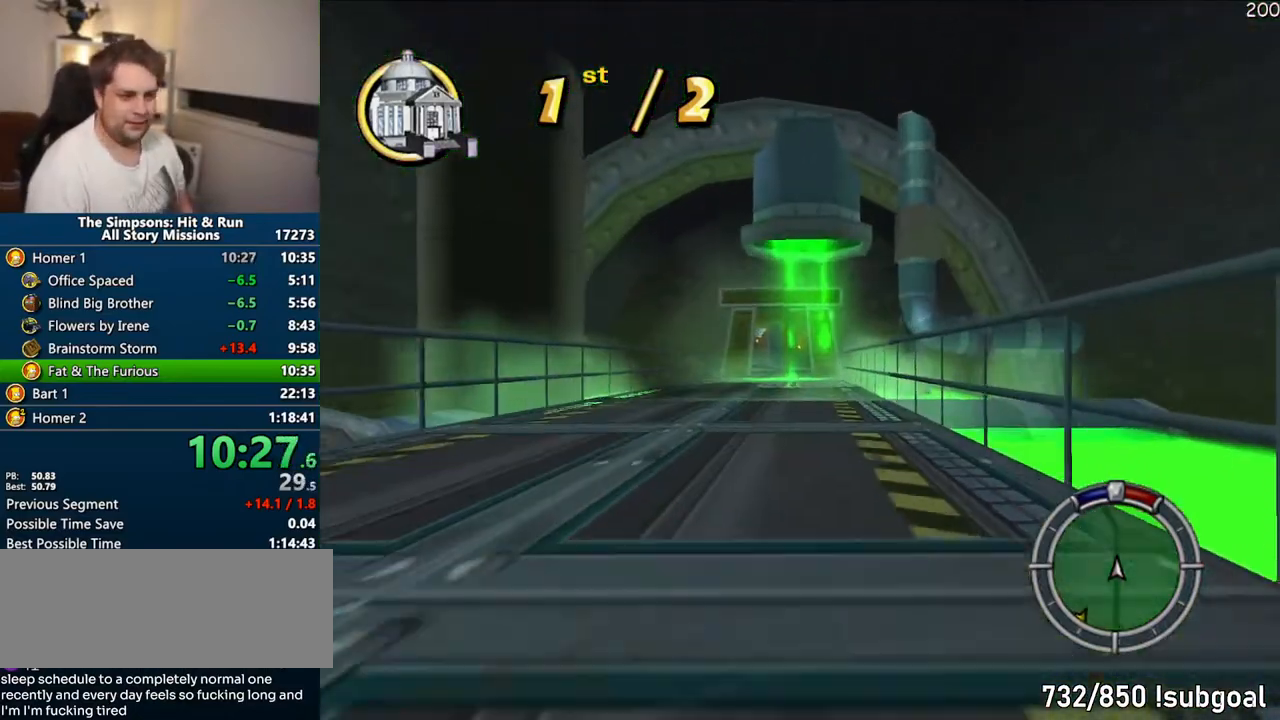
{"dt_ms": 500, "buttons": ["CROSS"], "left_stick": "center", "right_stick": "center", "events": []}
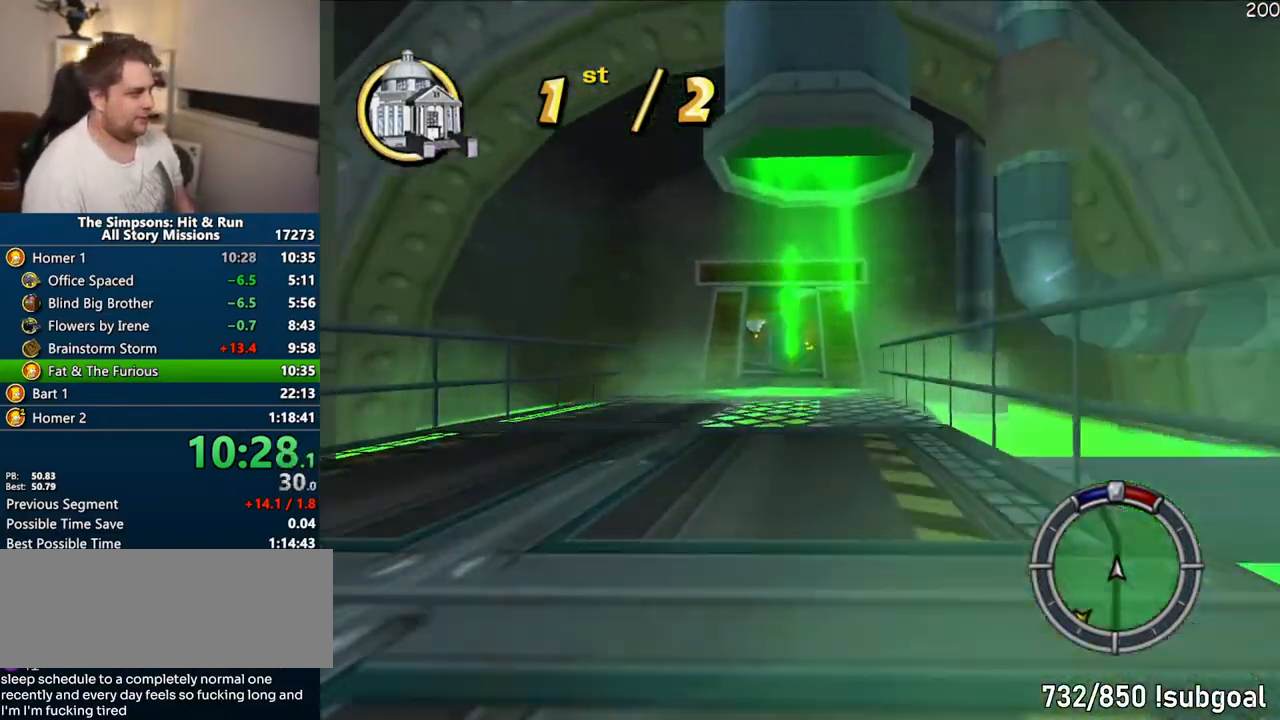
{"dt_ms": 500, "buttons": ["CROSS"], "left_stick": "center", "right_stick": "center", "events": []}
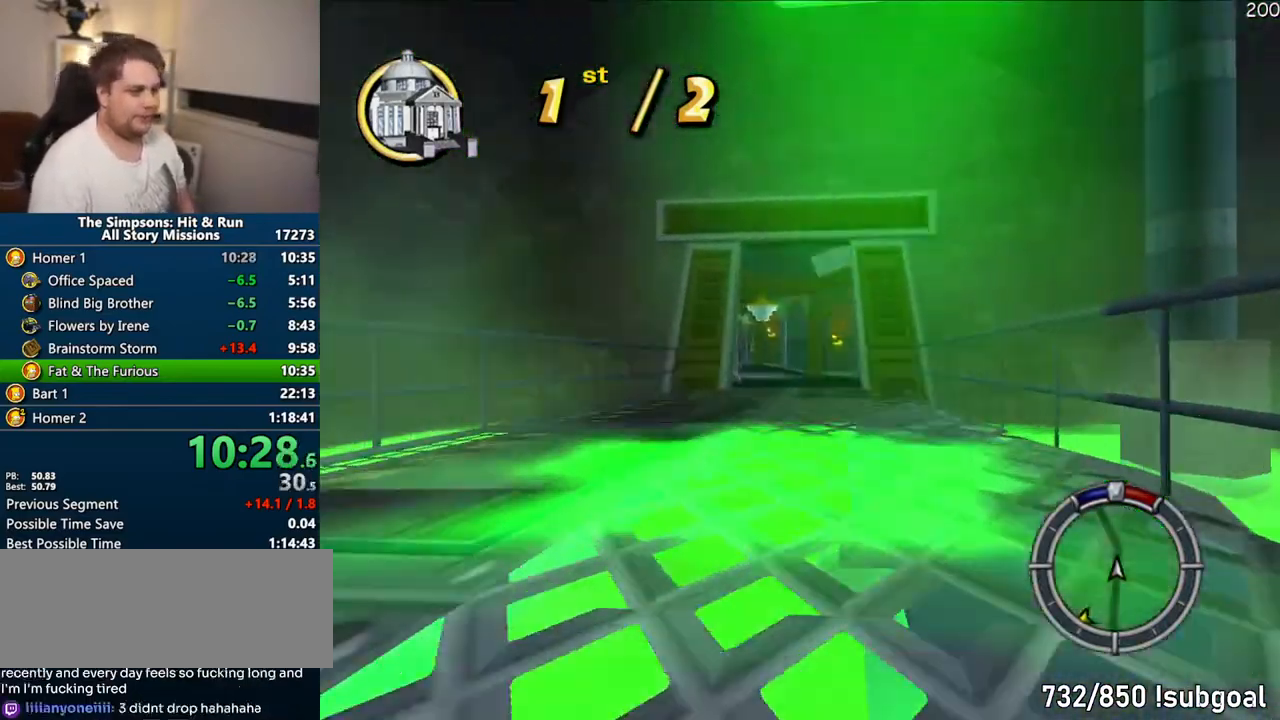
{"dt_ms": 500, "buttons": ["CROSS"], "left_stick": "center", "right_stick": "center", "events": []}
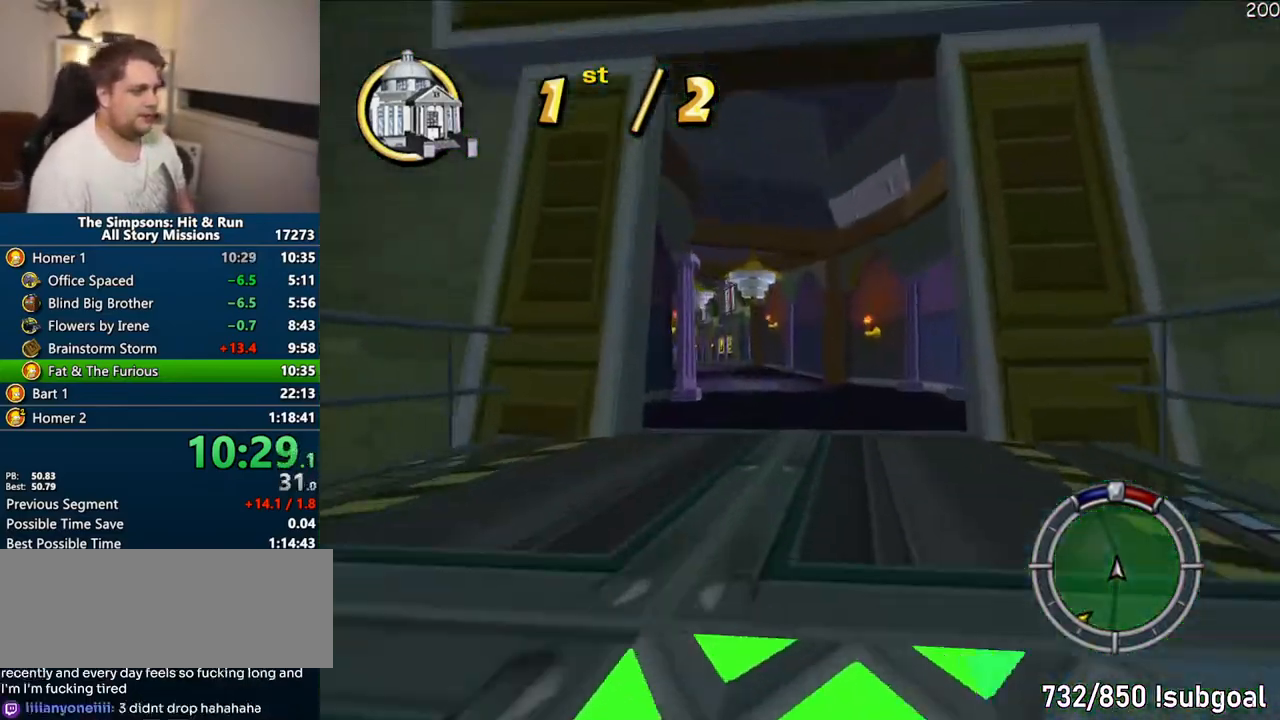
{"dt_ms": 500, "buttons": ["CROSS"], "left_stick": "center", "right_stick": "center", "events": []}
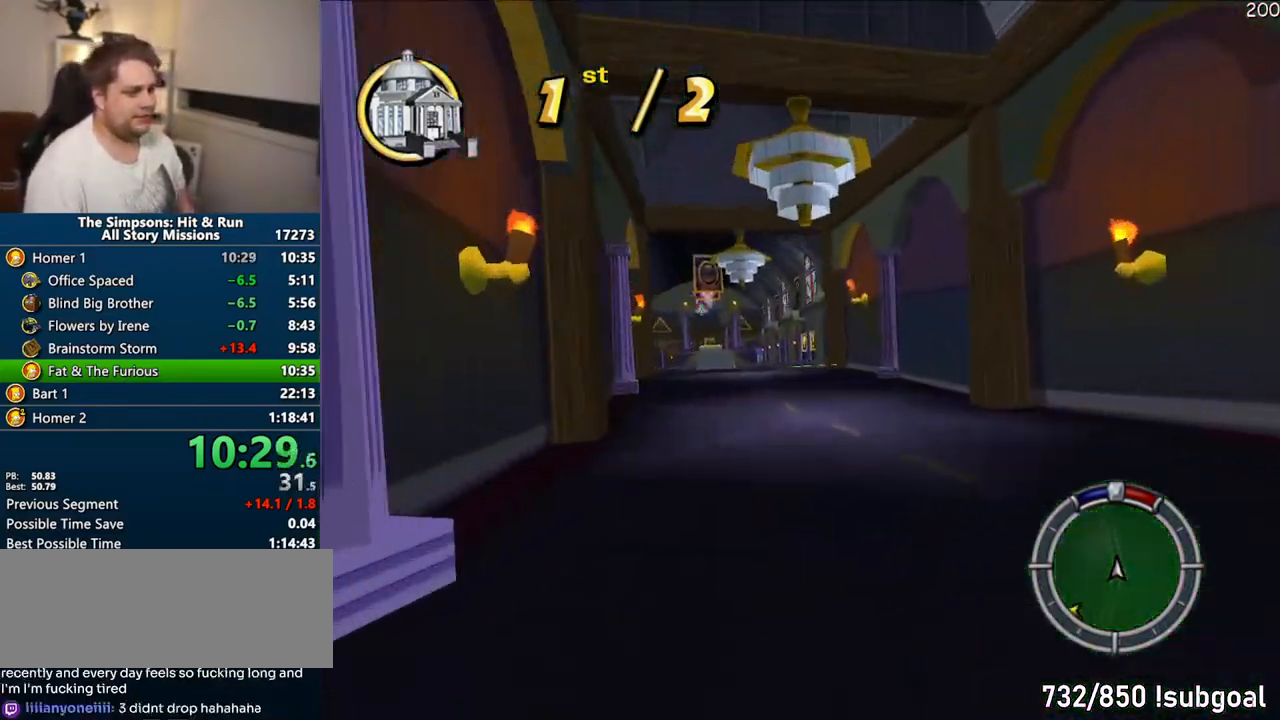
{"dt_ms": 500, "buttons": ["CROSS"], "left_stick": "center", "right_stick": "center", "events": []}
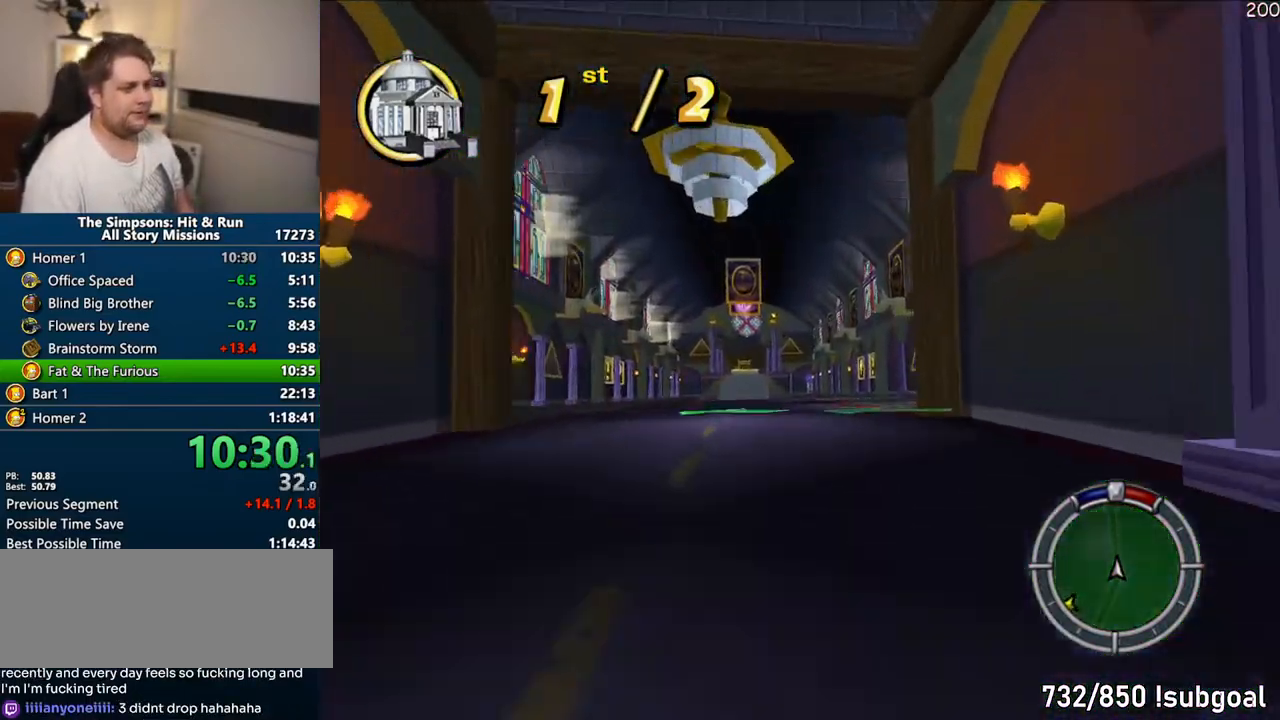
{"dt_ms": 500, "buttons": ["CROSS"], "left_stick": "center", "right_stick": "center", "events": []}
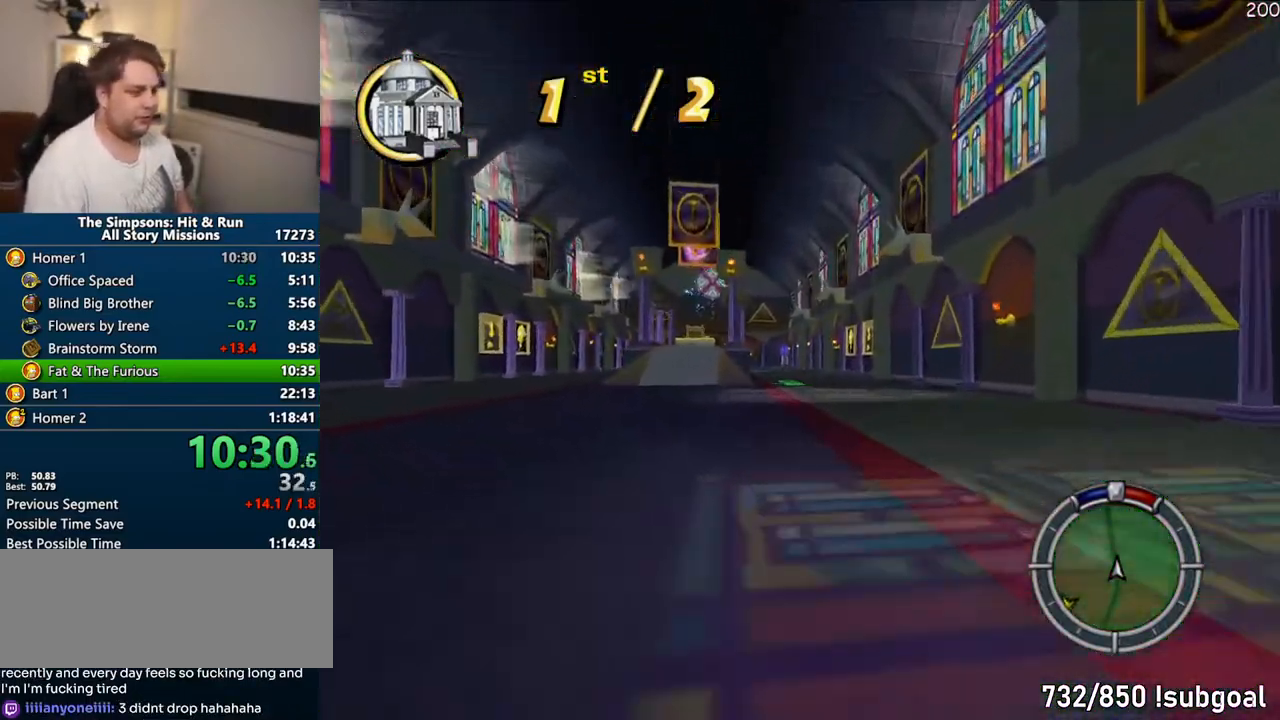
{"dt_ms": 500, "buttons": ["CROSS"], "left_stick": "center", "right_stick": "center", "events": []}
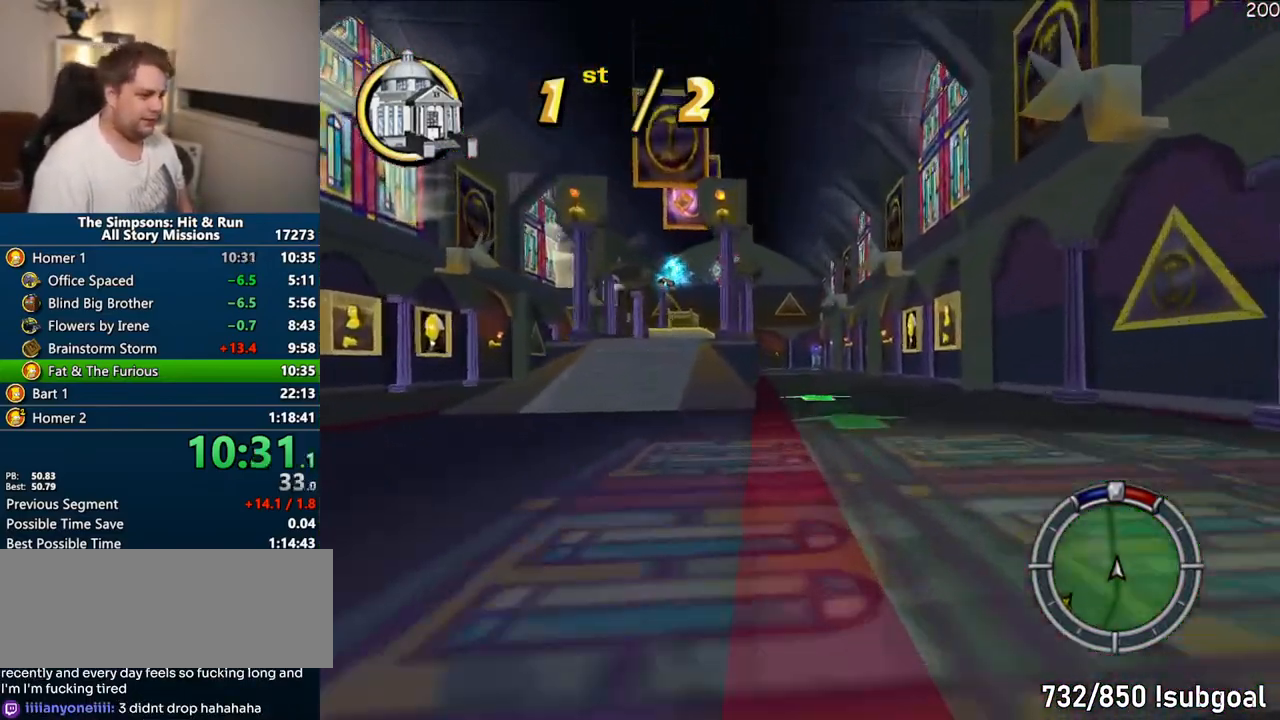
{"dt_ms": 500, "buttons": ["CROSS"], "left_stick": "center", "right_stick": "center", "events": []}
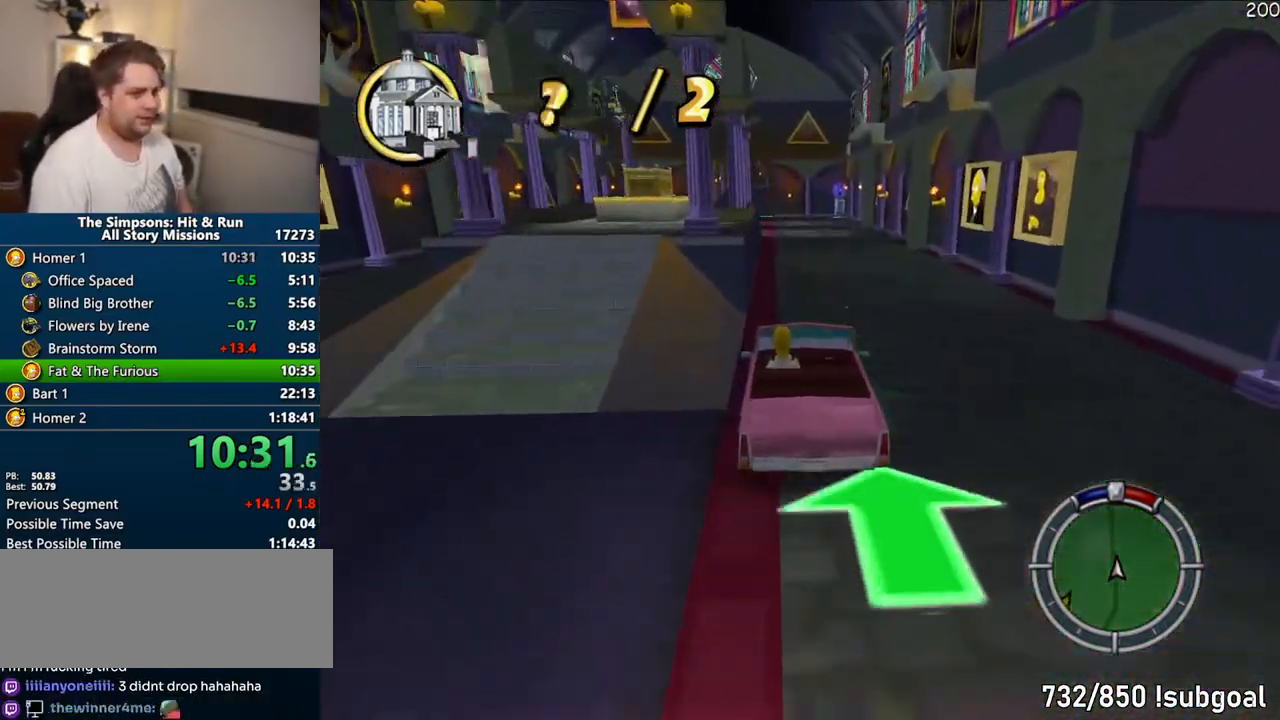
{"dt_ms": 1000, "buttons": ["CROSS"], "left_stick": "center", "right_stick": "center"}
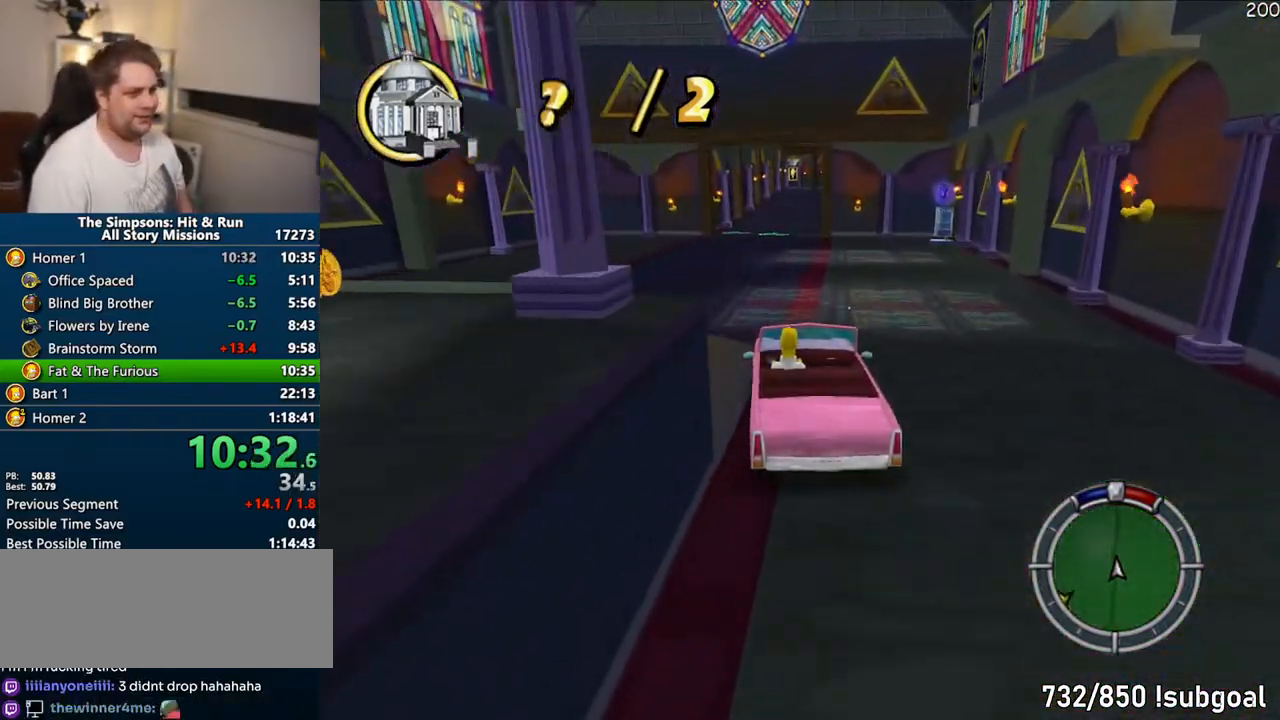
{"dt_ms": 500, "buttons": ["CROSS"], "left_stick": "right", "right_stick": "center", "events": [[500, "left_stick", "right"]]}
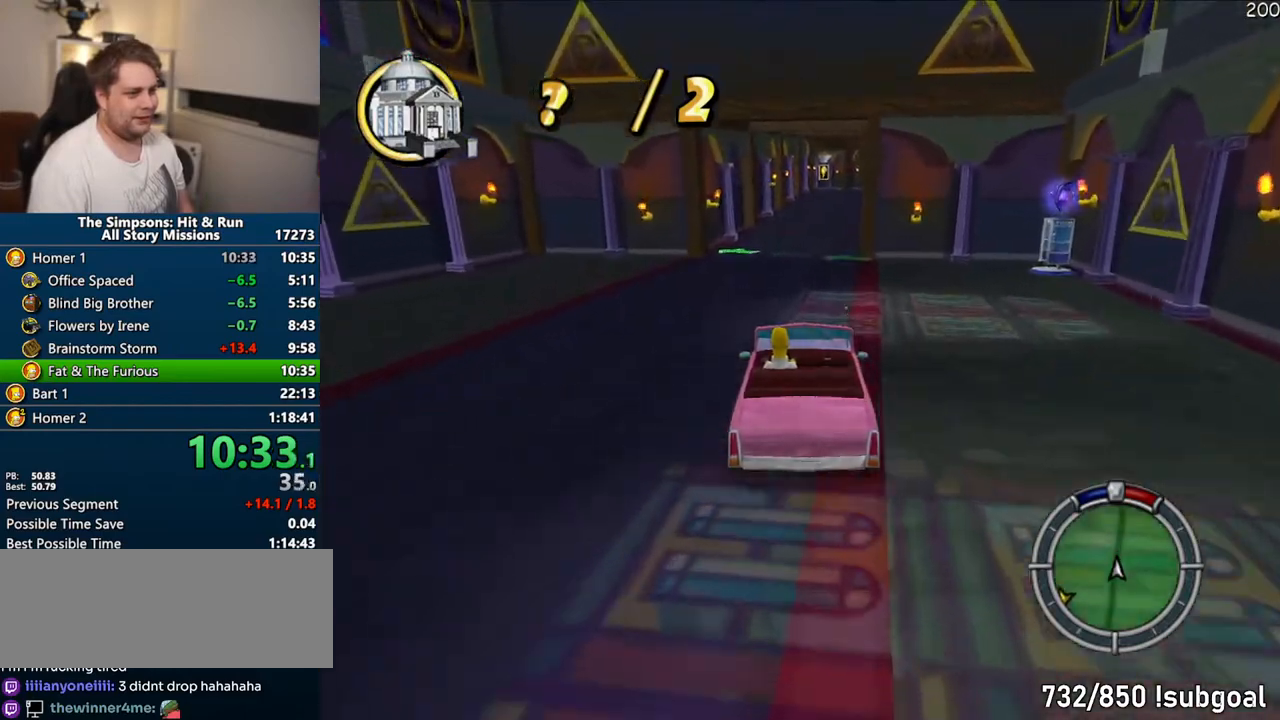
{"dt_ms": 500, "buttons": ["CROSS"], "left_stick": "center", "right_stick": "center", "events": [[83, "left_stick", "center"], [433, "left_stick", "up-right"], [500, "left_stick", "center"]]}
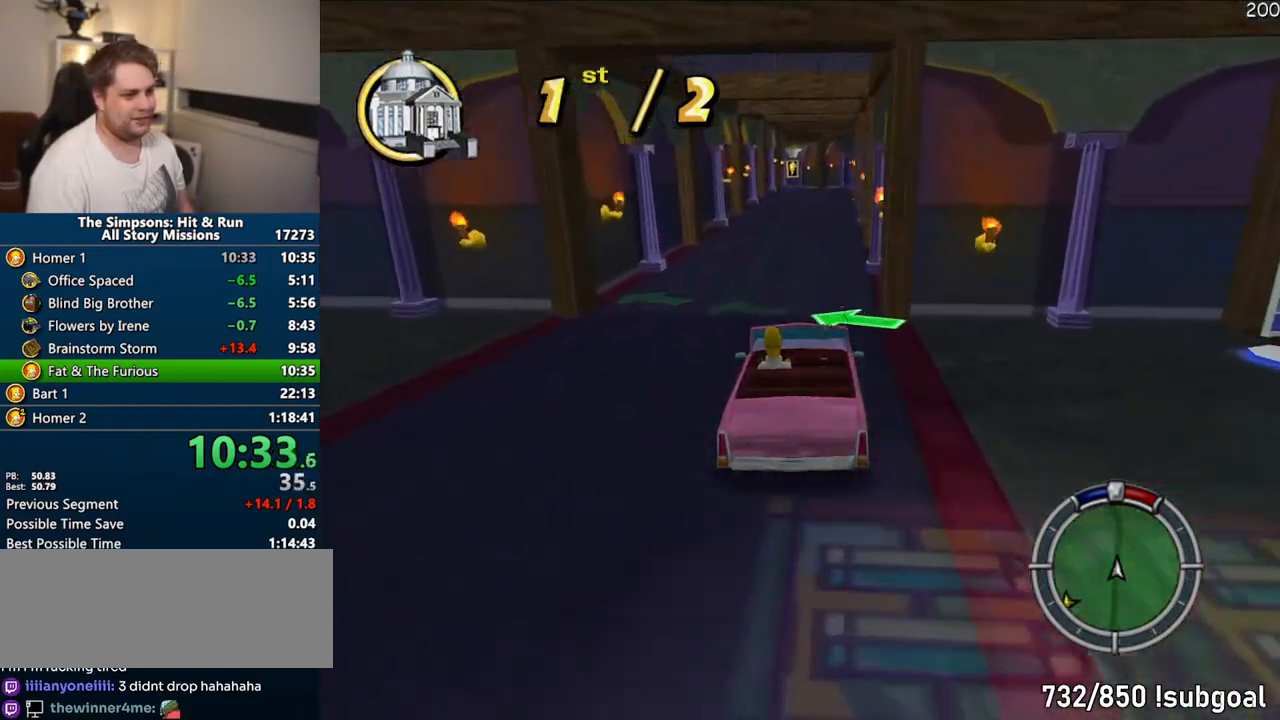
{"dt_ms": 500, "buttons": ["CROSS"], "left_stick": "center", "right_stick": "center", "events": []}
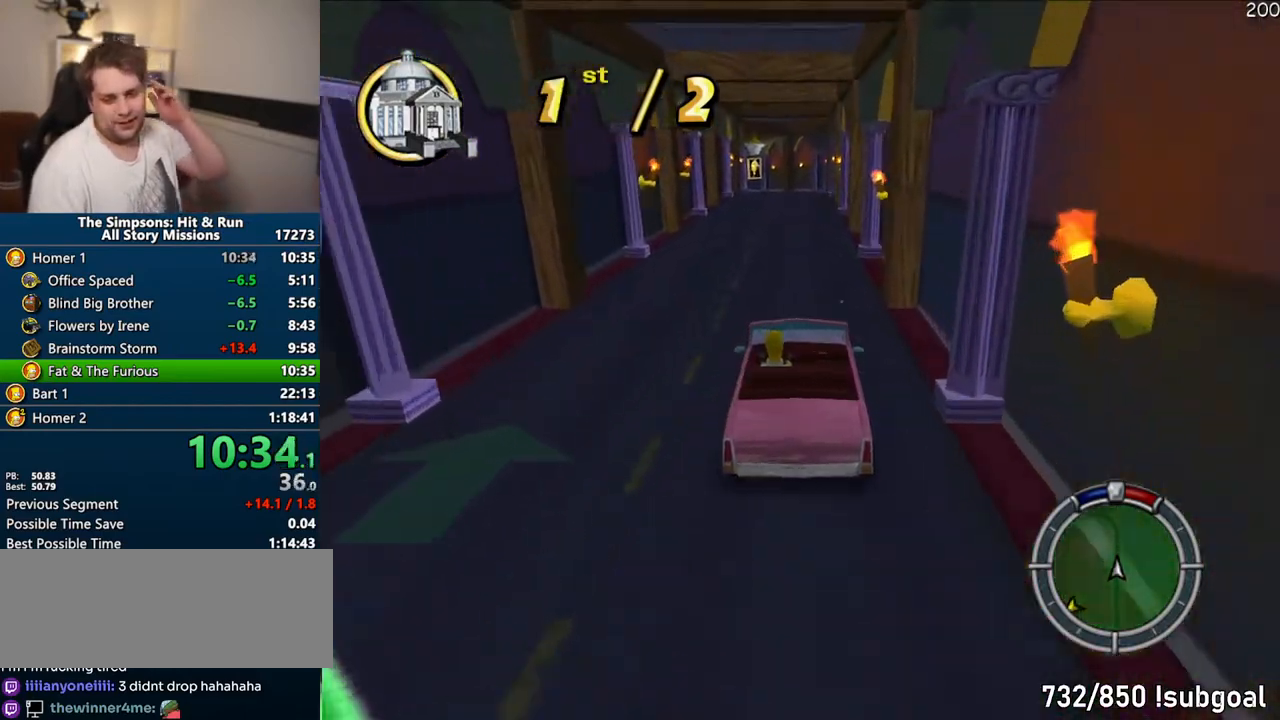
{"dt_ms": 500, "buttons": ["CROSS"], "left_stick": "center", "right_stick": "center", "events": []}